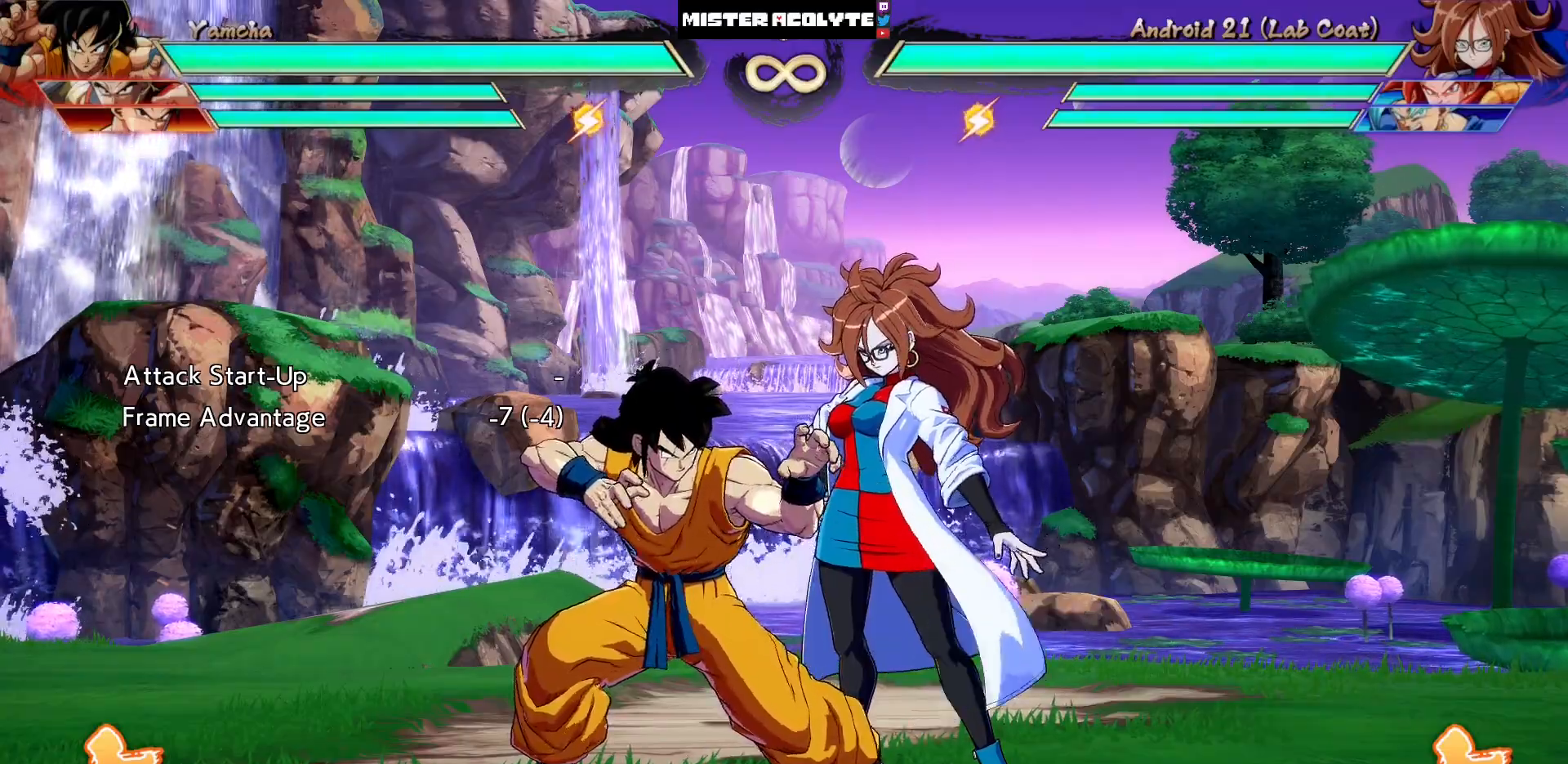
Gameplay with a controller (PlayStation layout); each line is a JSON object with the inputs held at the frame after it (dt_ms = milliseconds from this image to that frame). "events" lists button and stick changes between this image and that frame as [ms after this image, input, new state], when the widget could be followed in between. Not read: L1 L2 L3 SELECT START left_stick right_stick.
{"dt_ms": 500, "buttons": [], "events": [[150, "DPAD_DOWN", "down"], [217, "TRIANGLE", "down"], [350, "DPAD_DOWN", "up"], [350, "TRIANGLE", "up"]]}
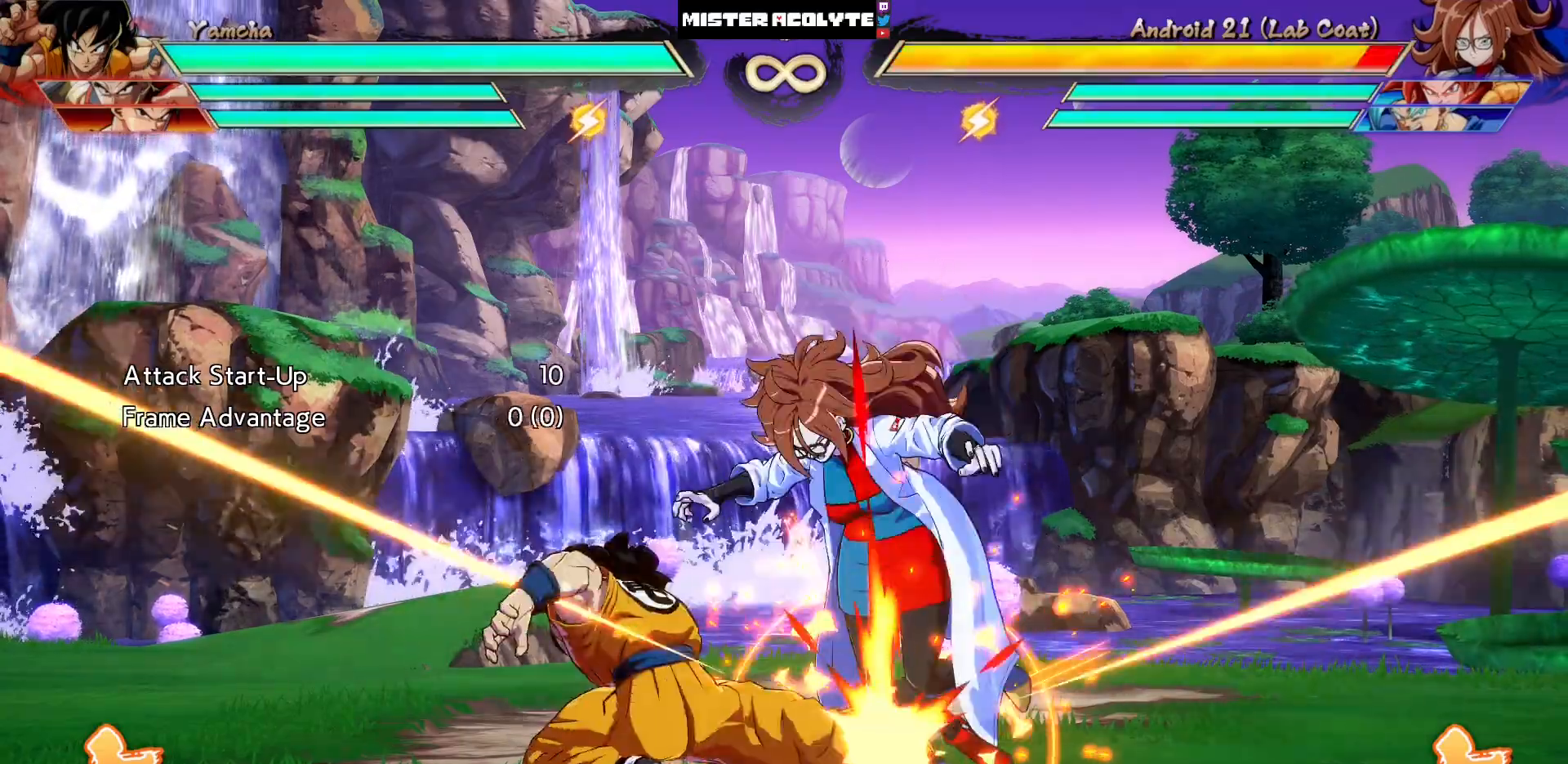
{"dt_ms": 500, "buttons": [], "events": [[50, "TRIANGLE", "down"], [250, "TRIANGLE", "up"]]}
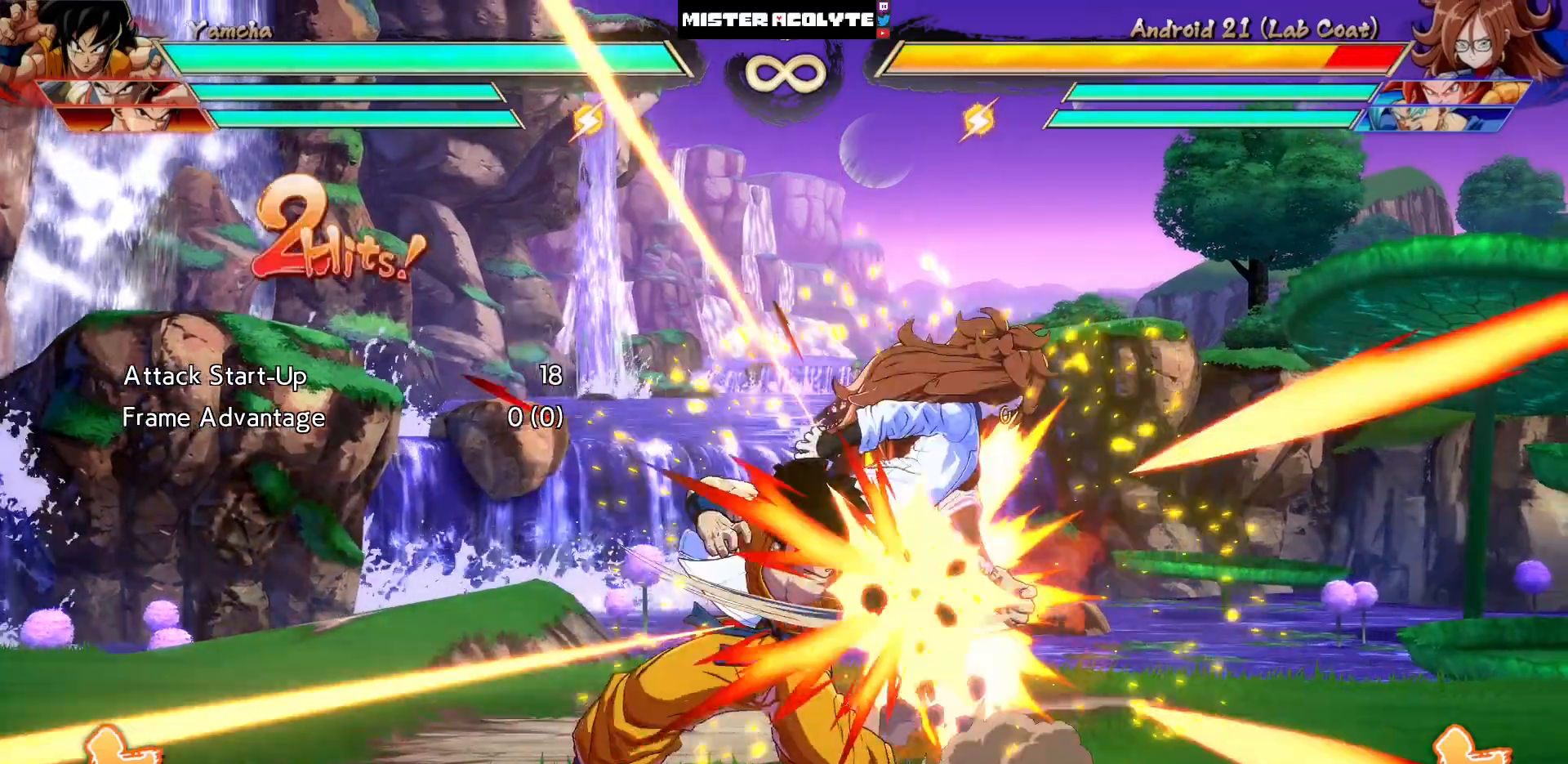
{"dt_ms": 500, "buttons": ["SQUARE"], "events": [[17, "DPAD_RIGHT", "down"], [17, "DPAD_UP", "down"], [150, "SQUARE", "down"], [217, "DPAD_RIGHT", "up"], [217, "DPAD_UP", "up"], [283, "SQUARE", "up"], [350, "SQUARE", "down"], [417, "SQUARE", "up"], [483, "SQUARE", "down"]]}
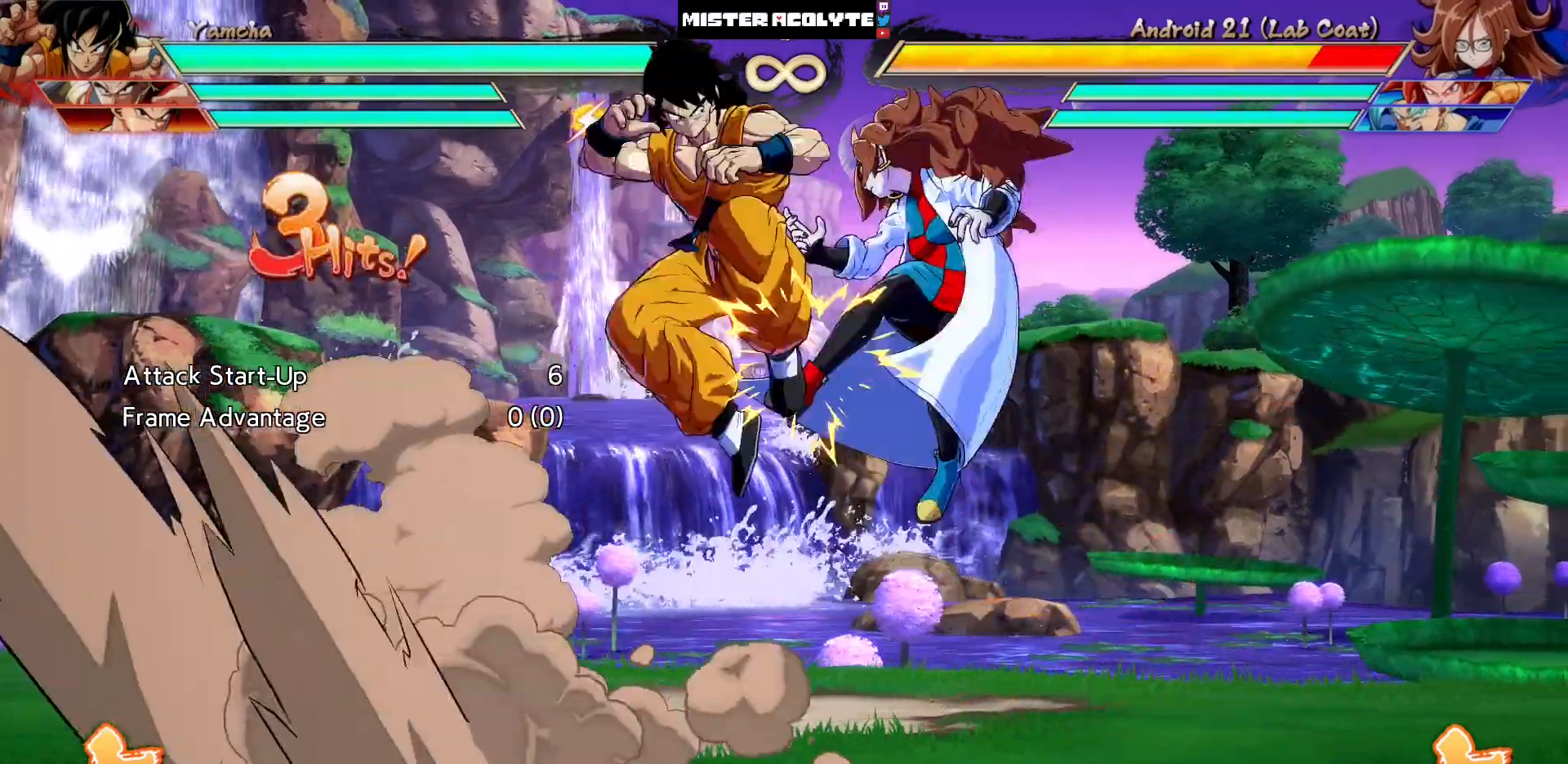
{"dt_ms": 500, "buttons": [], "events": [[117, "SQUARE", "up"], [250, "SQUARE", "down"], [450, "SQUARE", "up"]]}
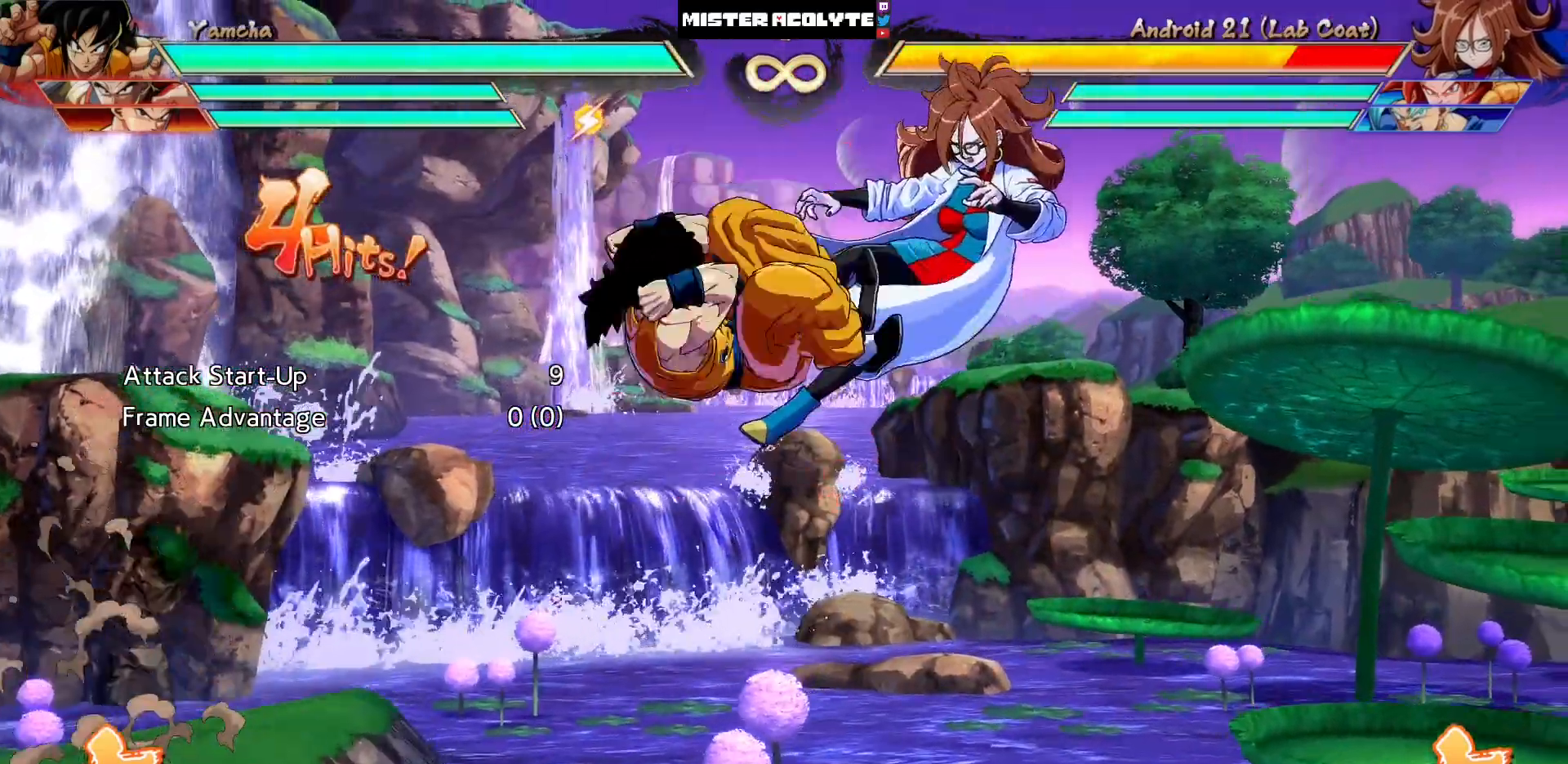
{"dt_ms": 500, "buttons": [], "events": [[100, "CROSS", "down"], [217, "CROSS", "up"]]}
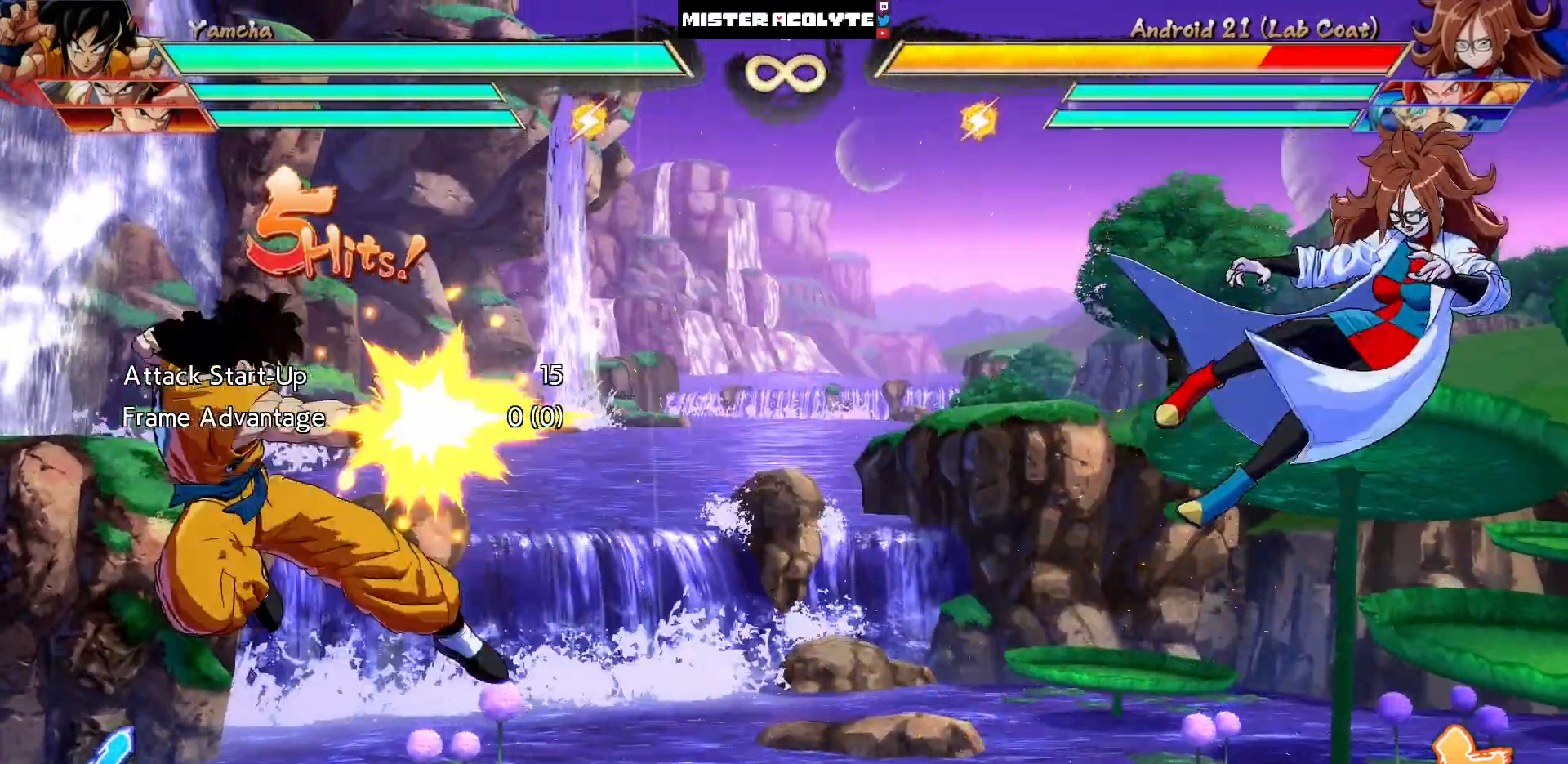
{"dt_ms": 500, "buttons": [], "events": []}
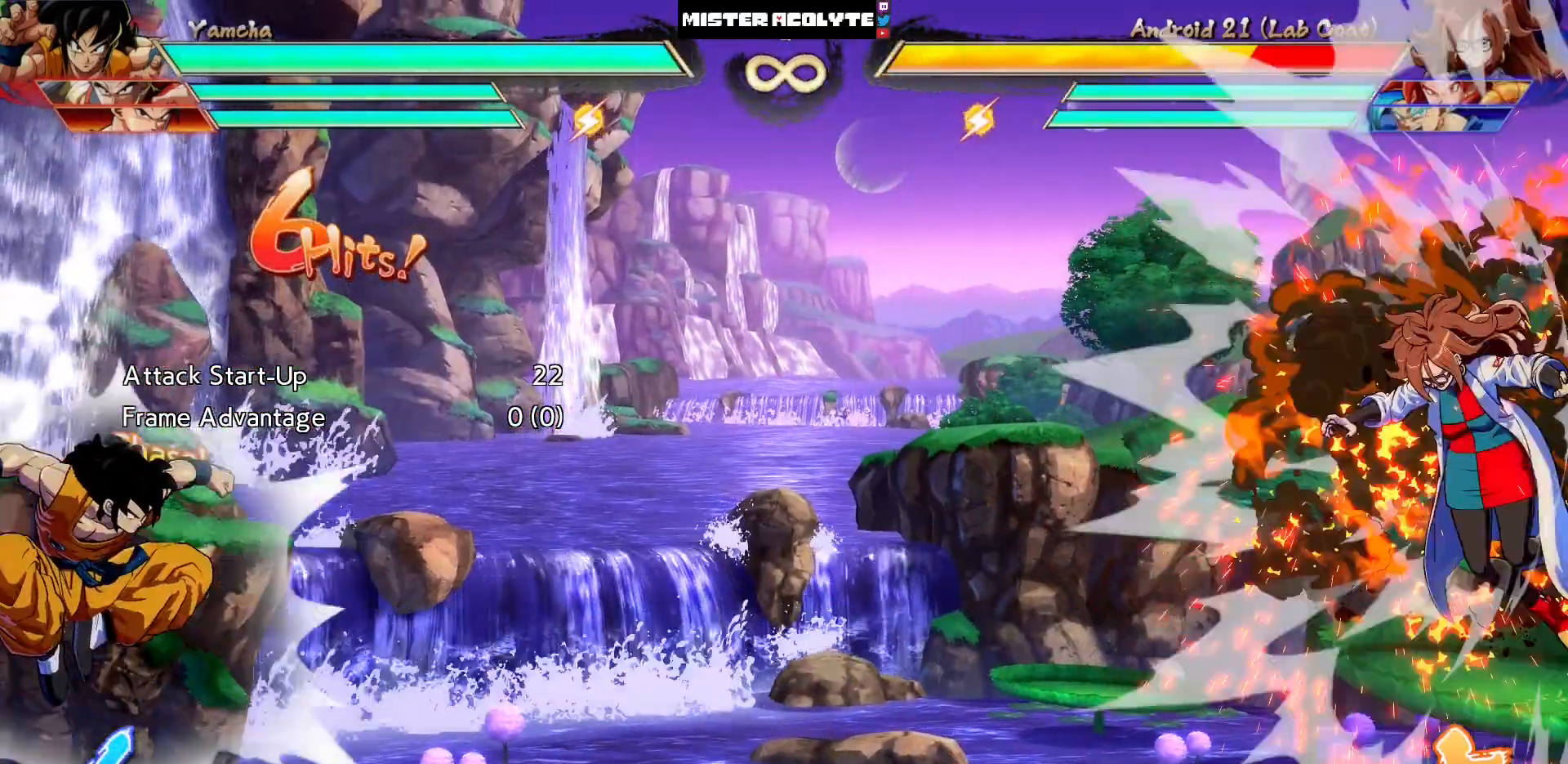
{"dt_ms": 500, "buttons": ["SQUARE"], "events": [[417, "SQUARE", "down"]]}
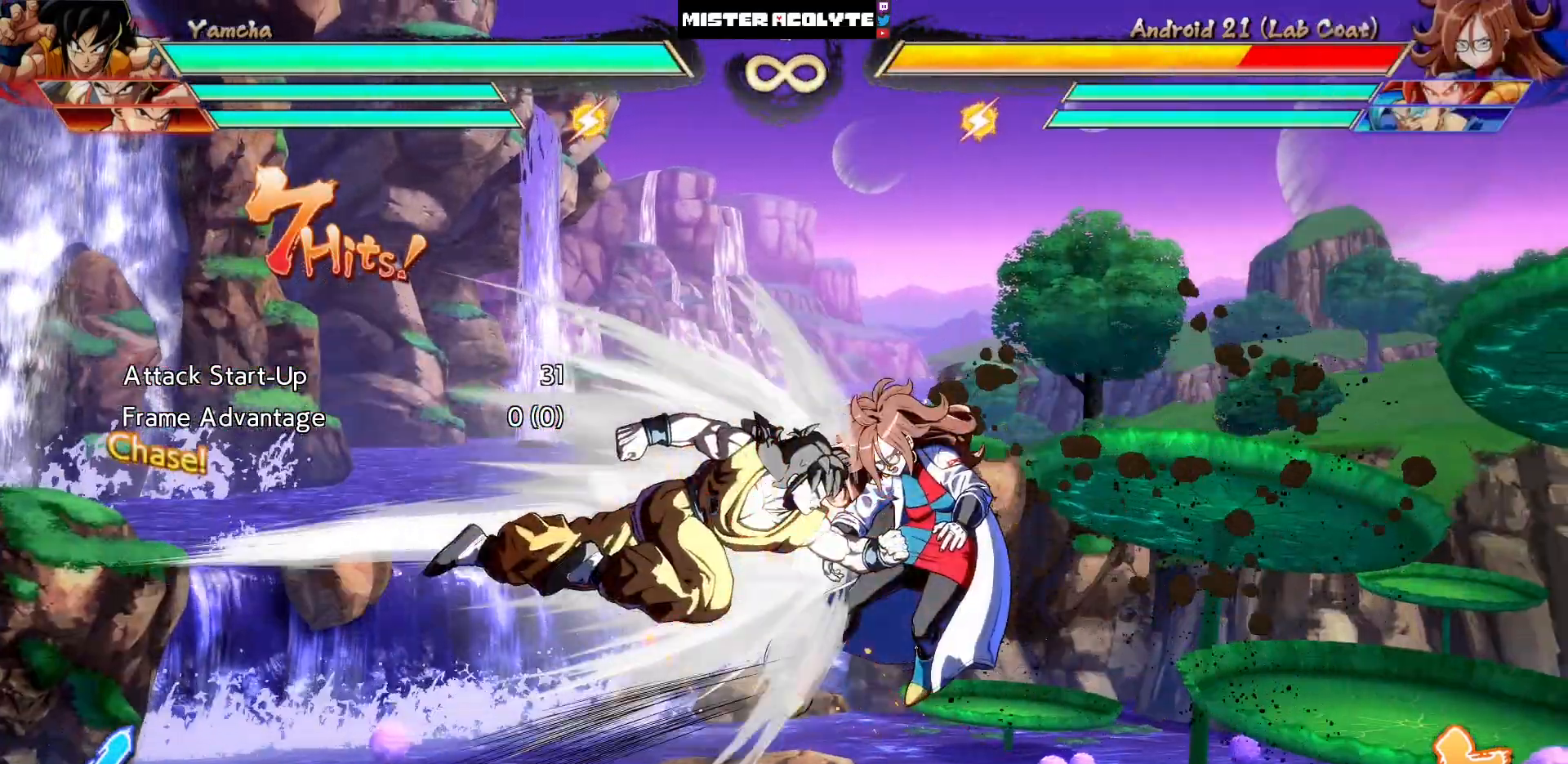
{"dt_ms": 1000, "buttons": ["DPAD_DOWN"]}
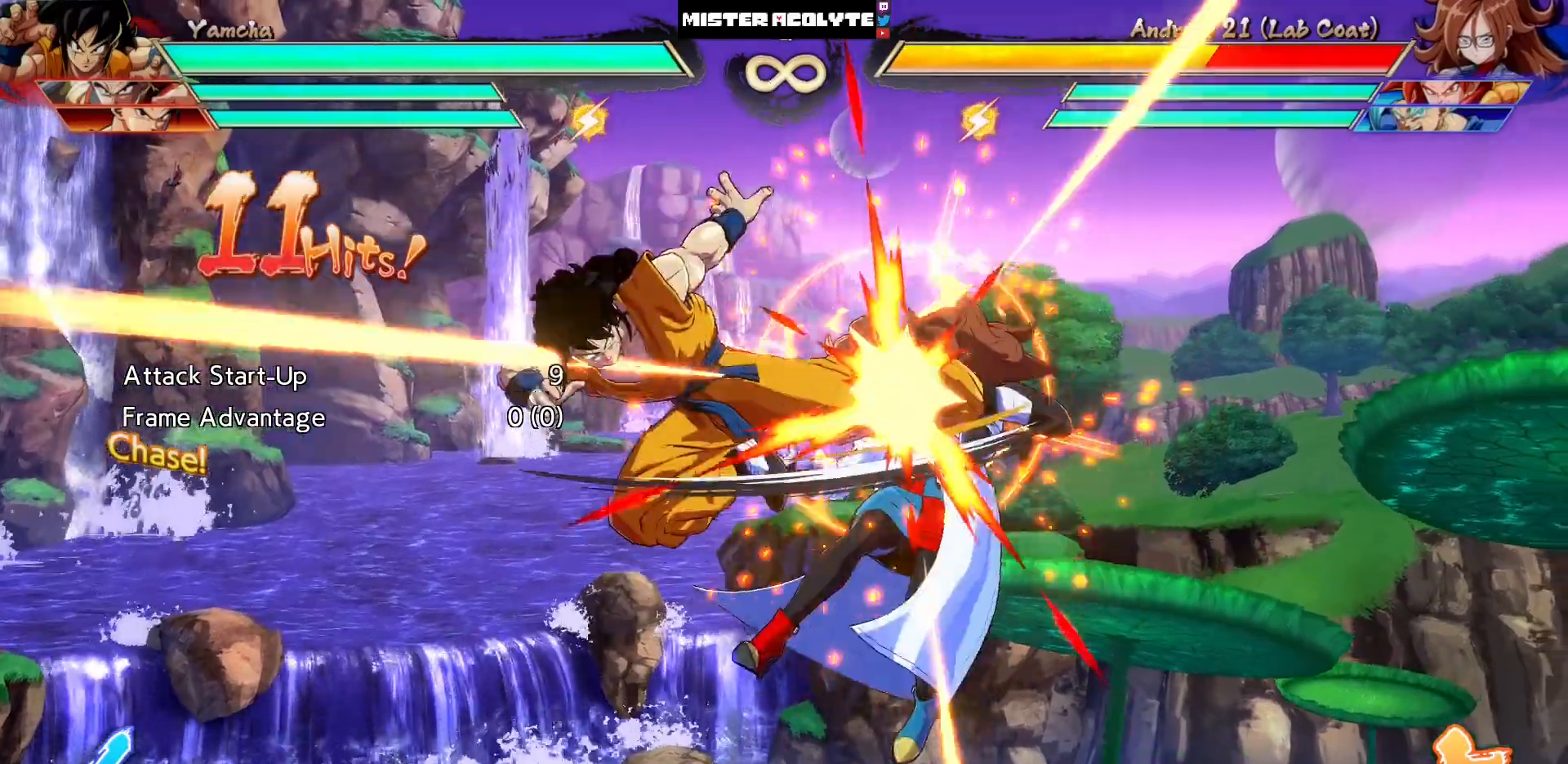
{"dt_ms": 500, "buttons": [], "events": [[17, "CIRCLE", "down"], [217, "DPAD_DOWN", "up"], [283, "CIRCLE", "up"]]}
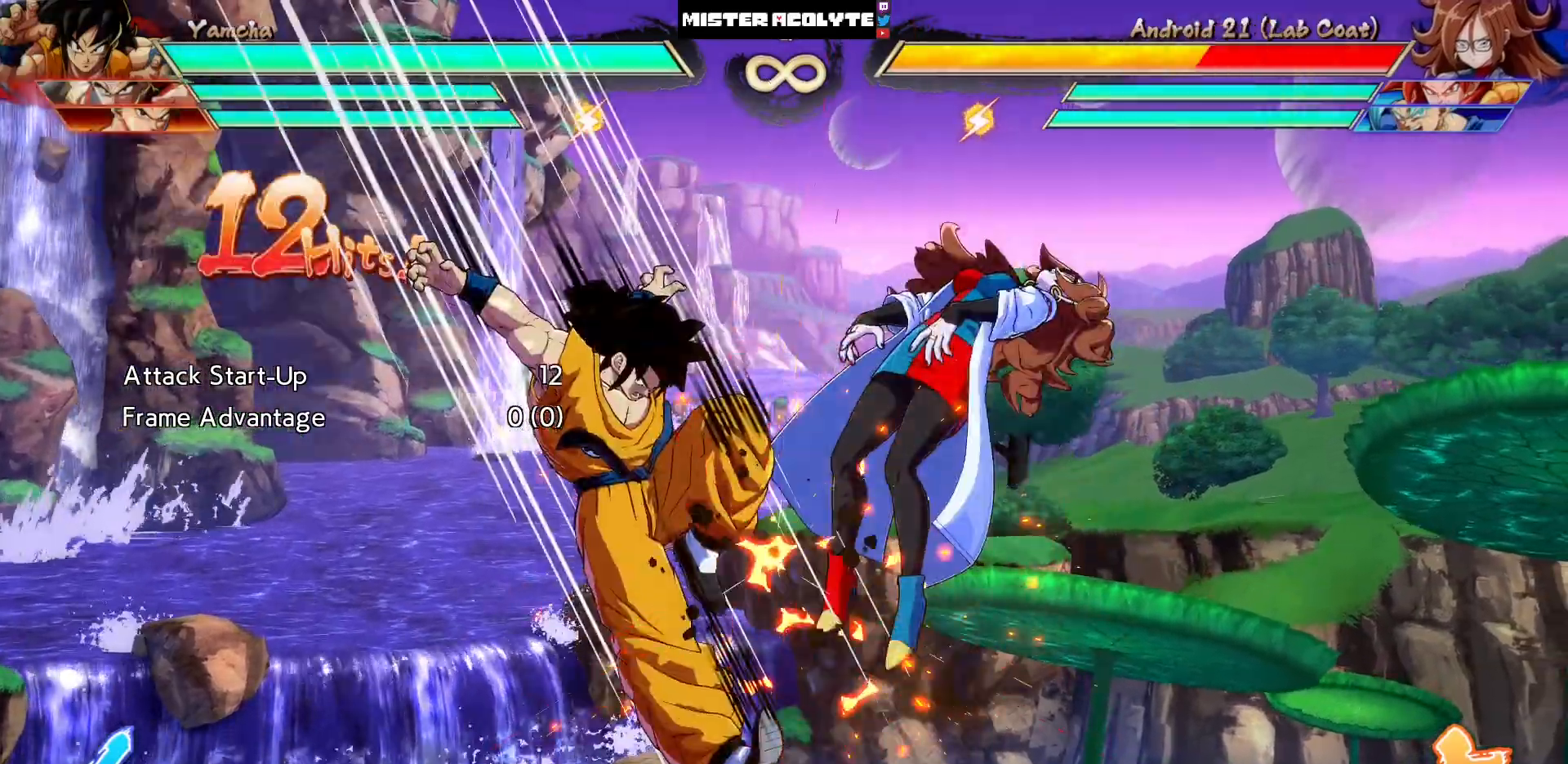
{"dt_ms": 500, "buttons": []}
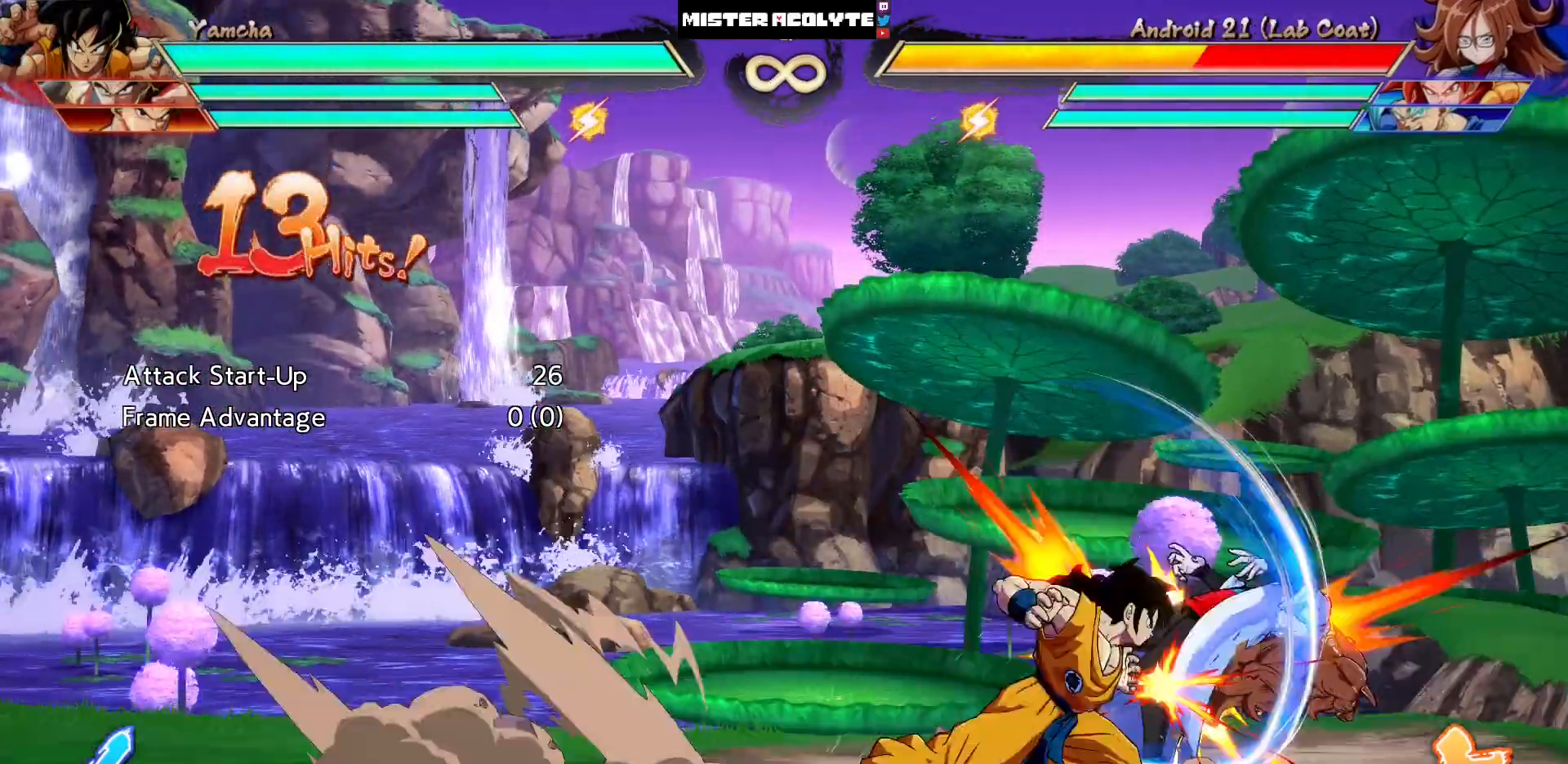
{"dt_ms": 500, "buttons": ["SQUARE"], "events": [[417, "SQUARE", "down"]]}
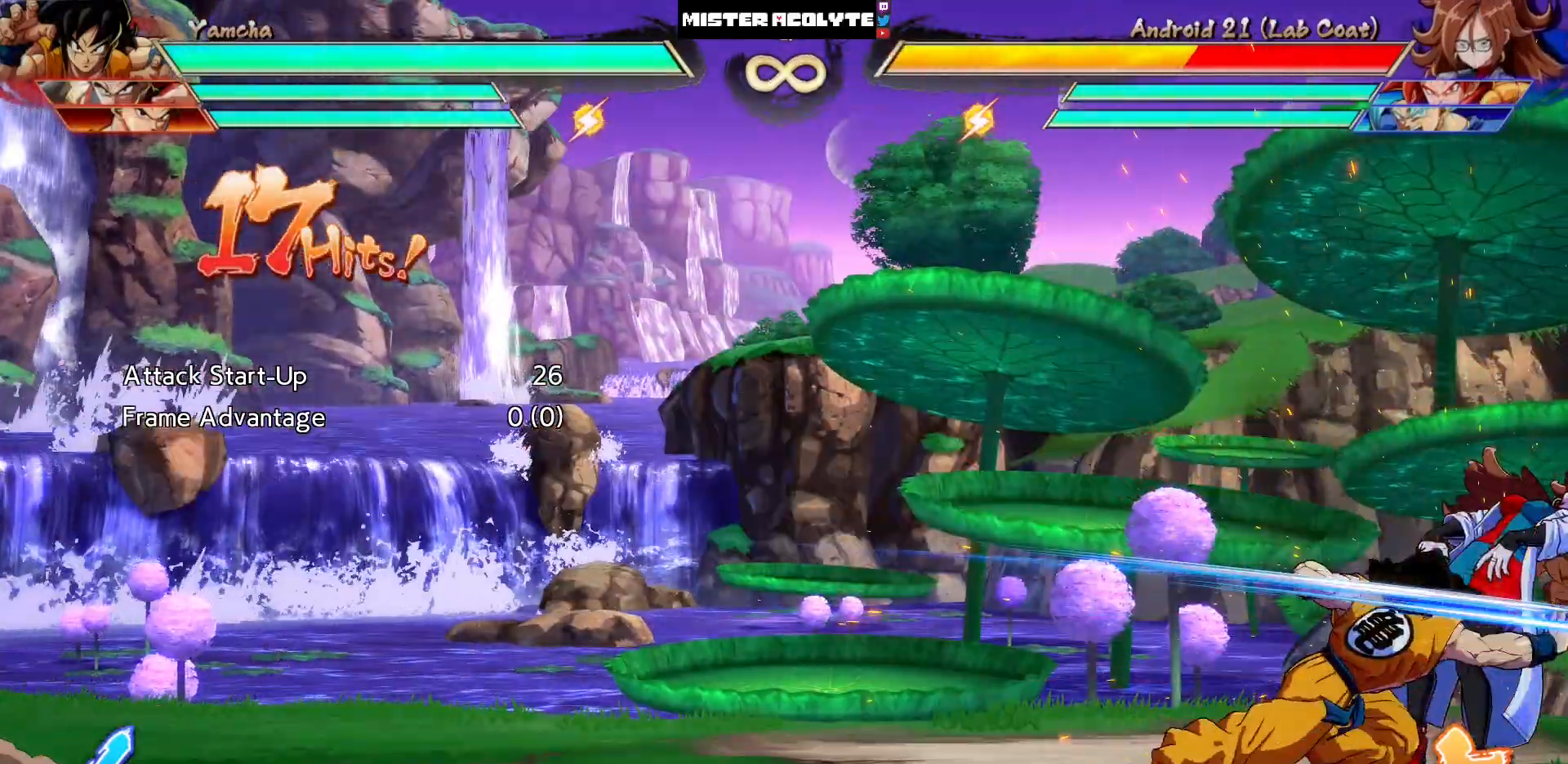
{"dt_ms": 500, "buttons": [], "events": [[133, "SQUARE", "up"]]}
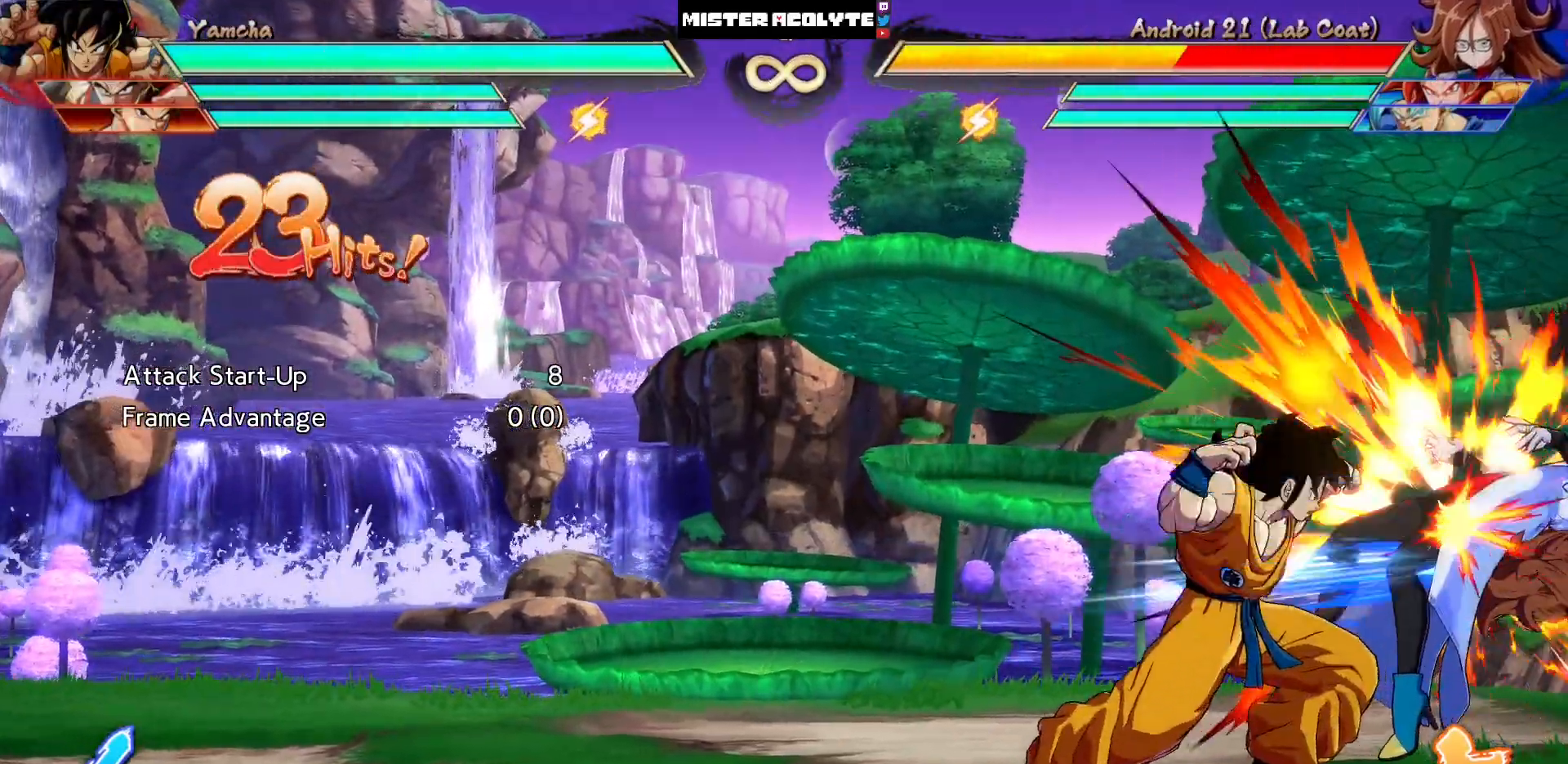
{"dt_ms": 500, "buttons": ["SQUARE"], "events": [[150, "SQUARE", "down"]]}
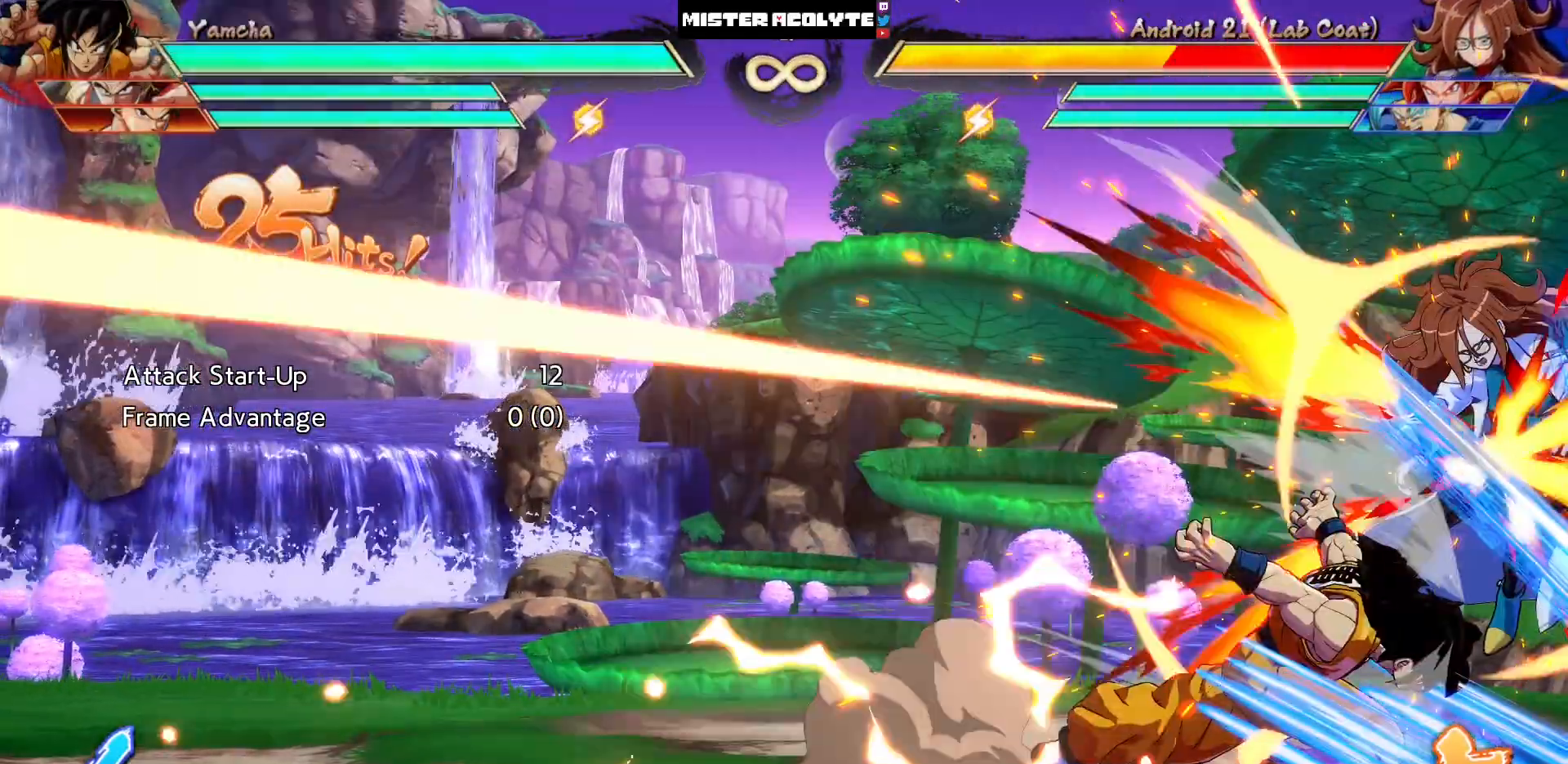
{"dt_ms": 500, "buttons": [], "events": [[317, "SQUARE", "up"]]}
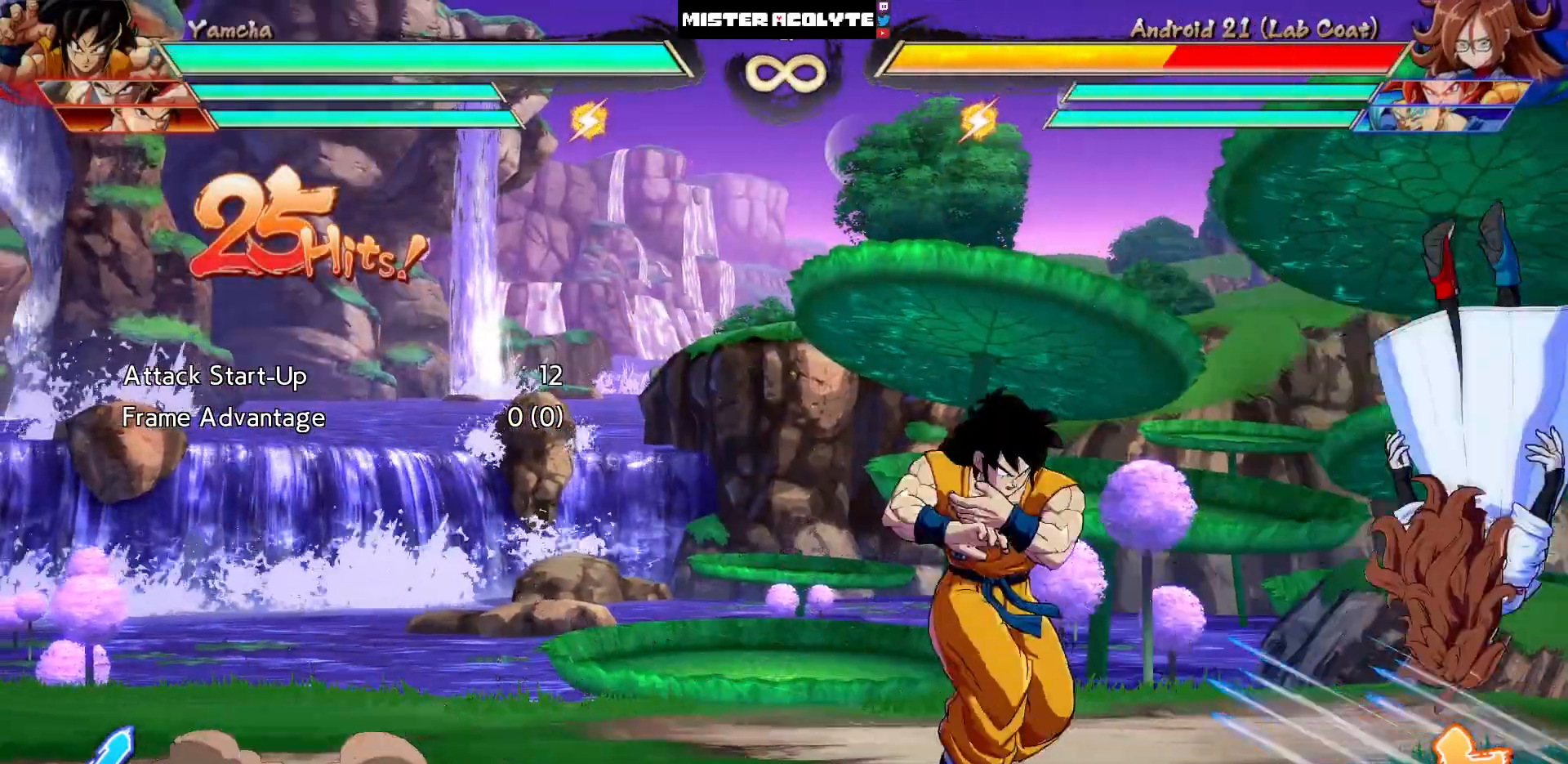
{"dt_ms": 500, "buttons": [], "events": []}
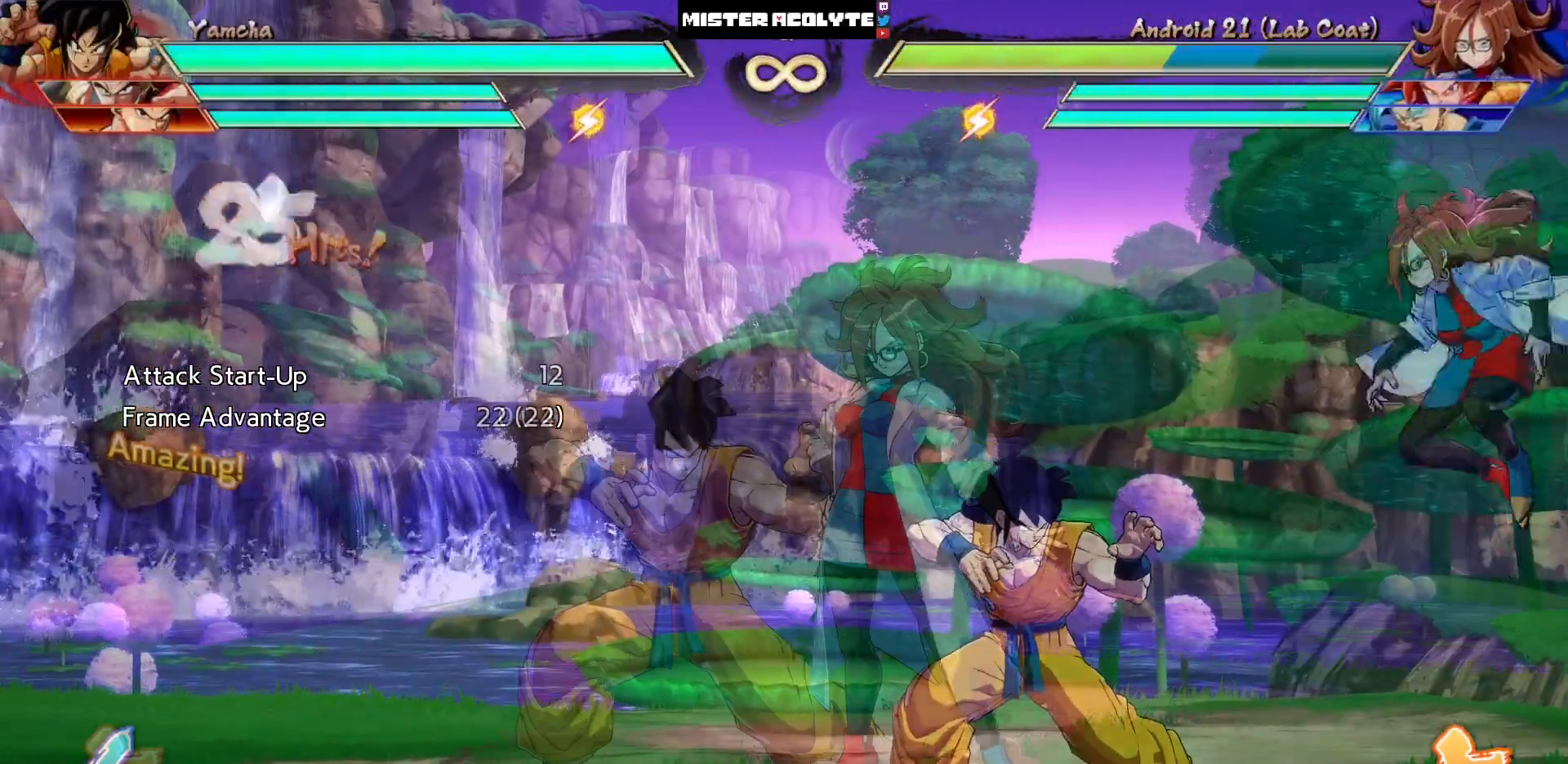
{"dt_ms": 500, "buttons": [], "events": []}
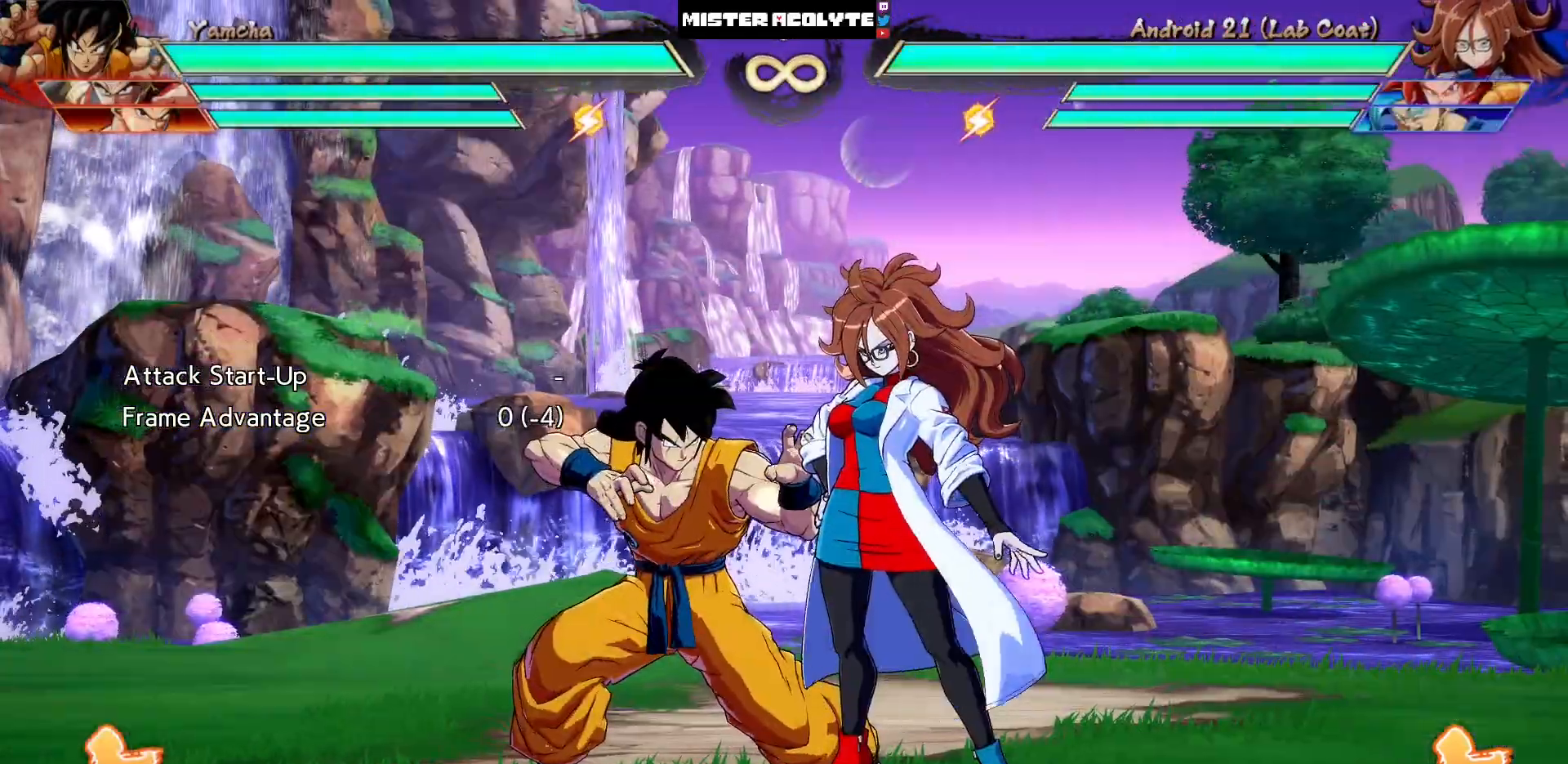
{"dt_ms": 500, "buttons": [], "events": []}
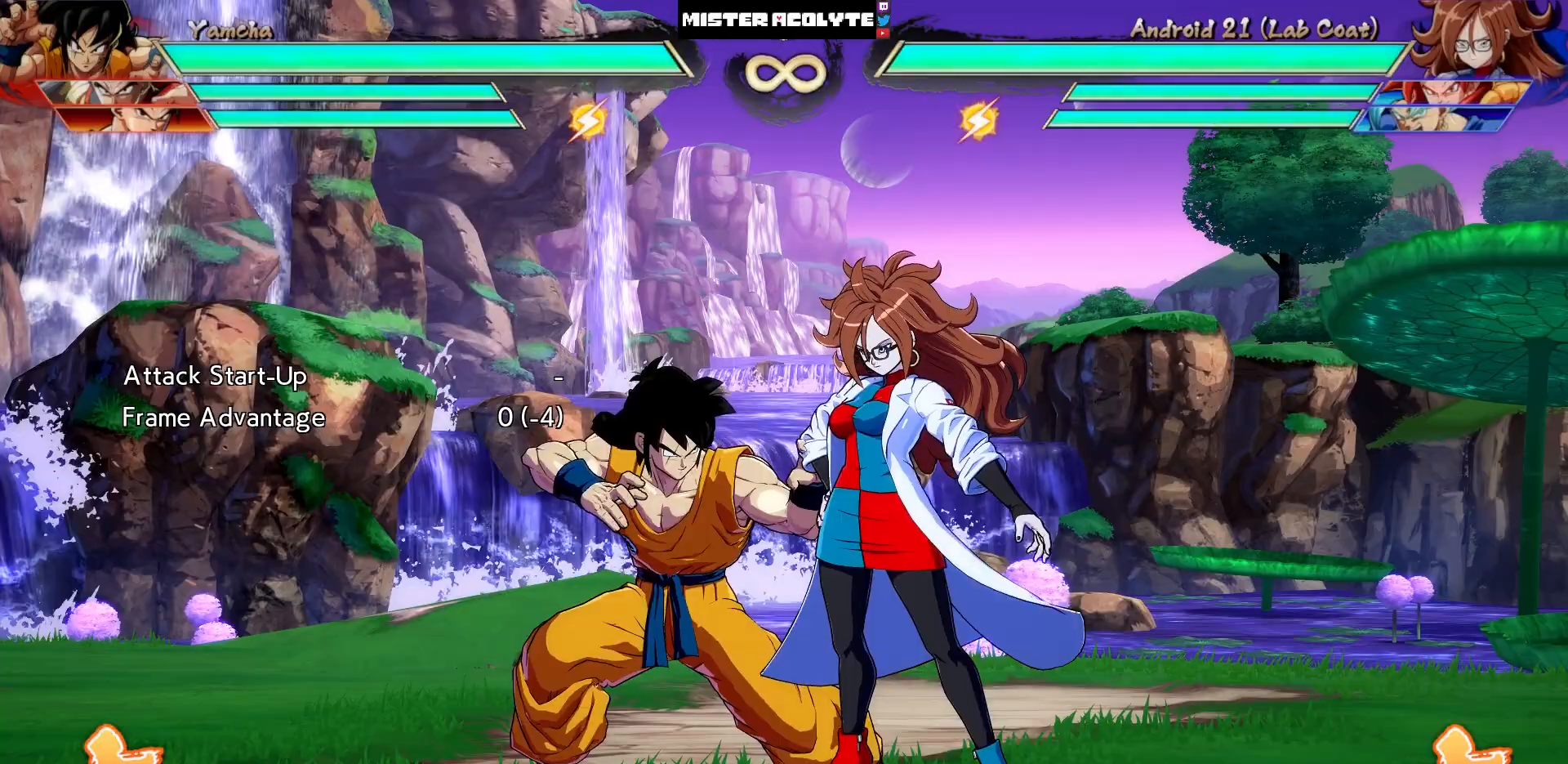
{"dt_ms": 500, "buttons": [], "events": []}
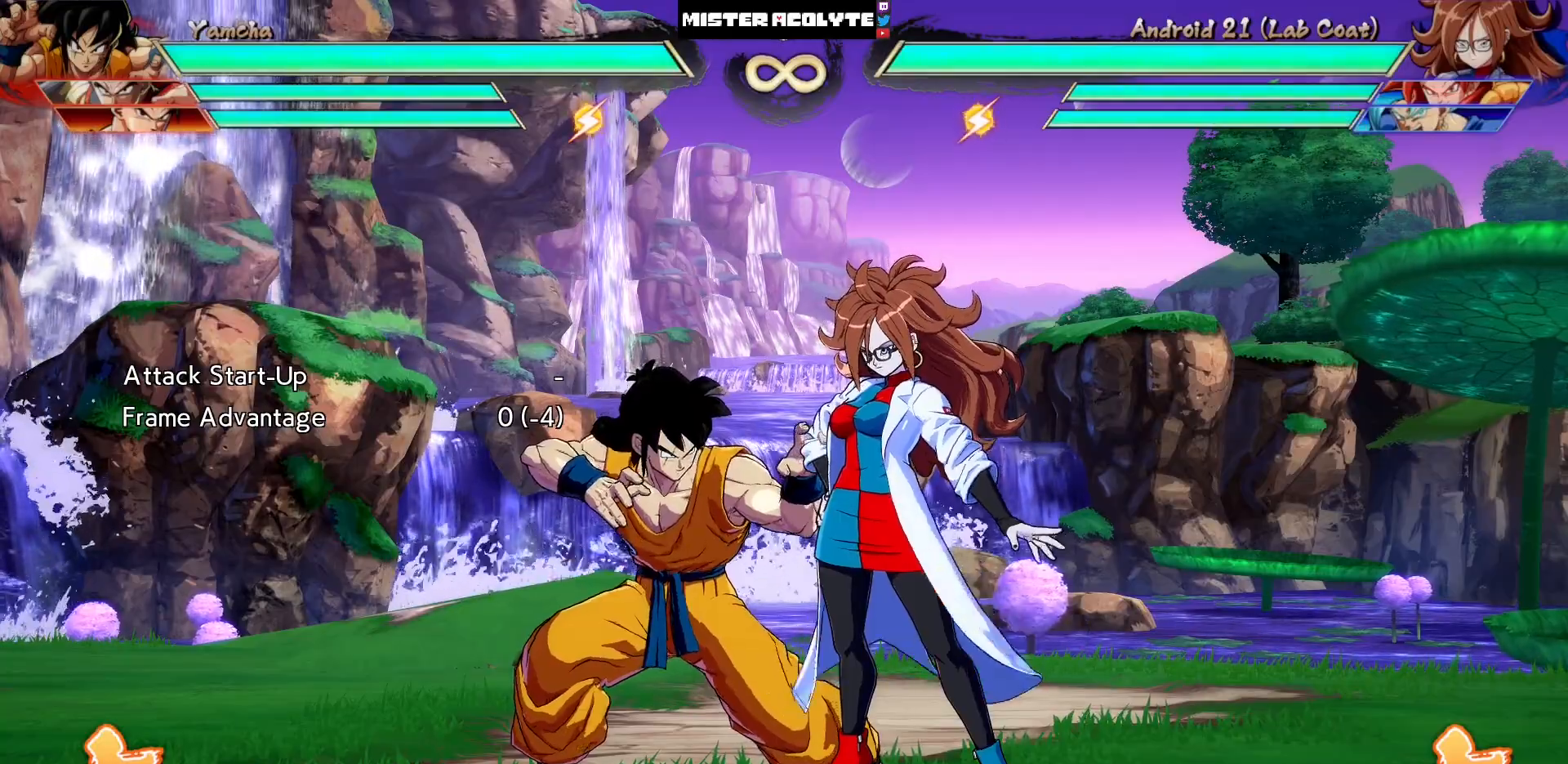
{"dt_ms": 500, "buttons": [], "events": []}
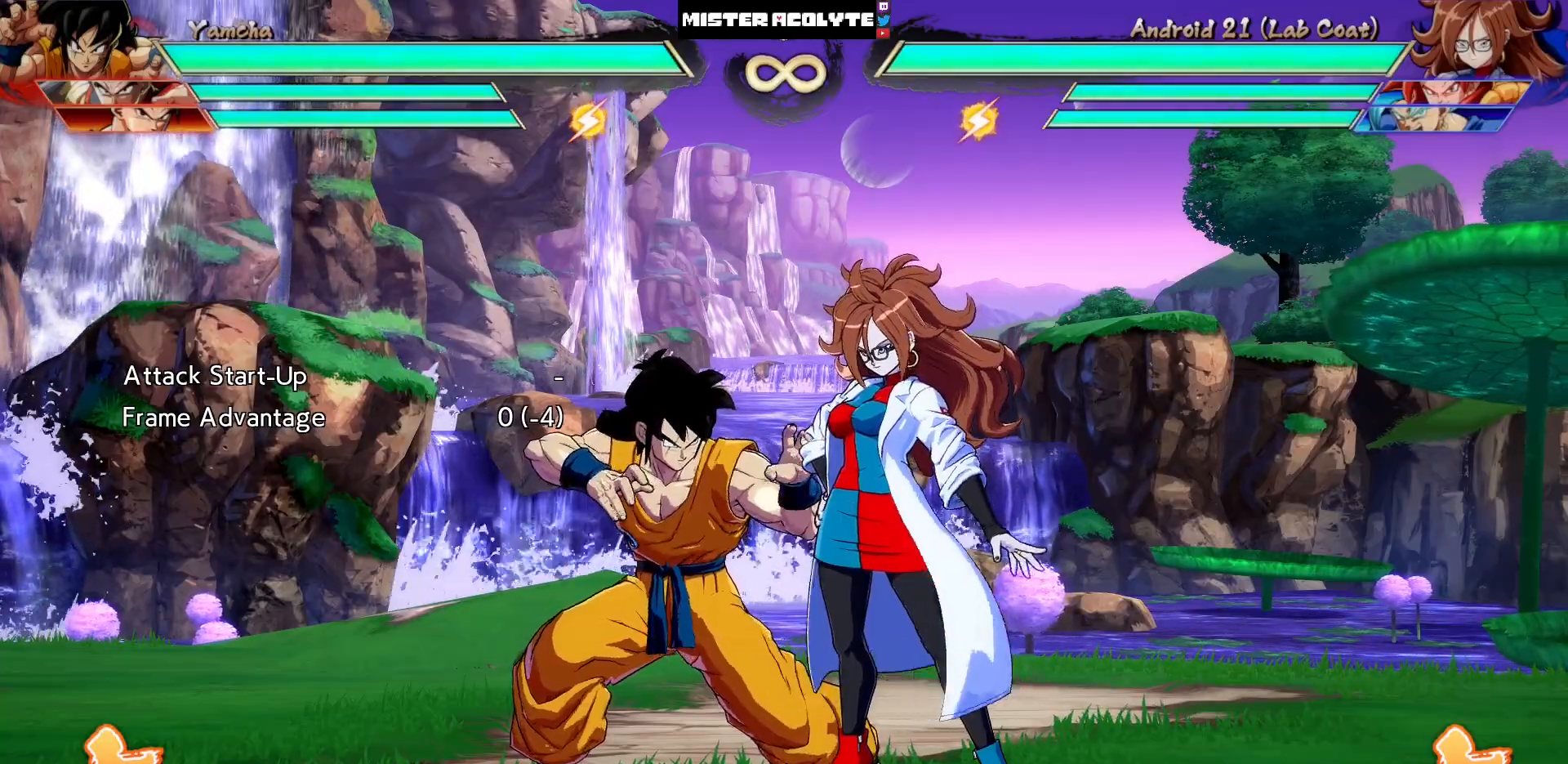
{"dt_ms": 500, "buttons": [], "events": []}